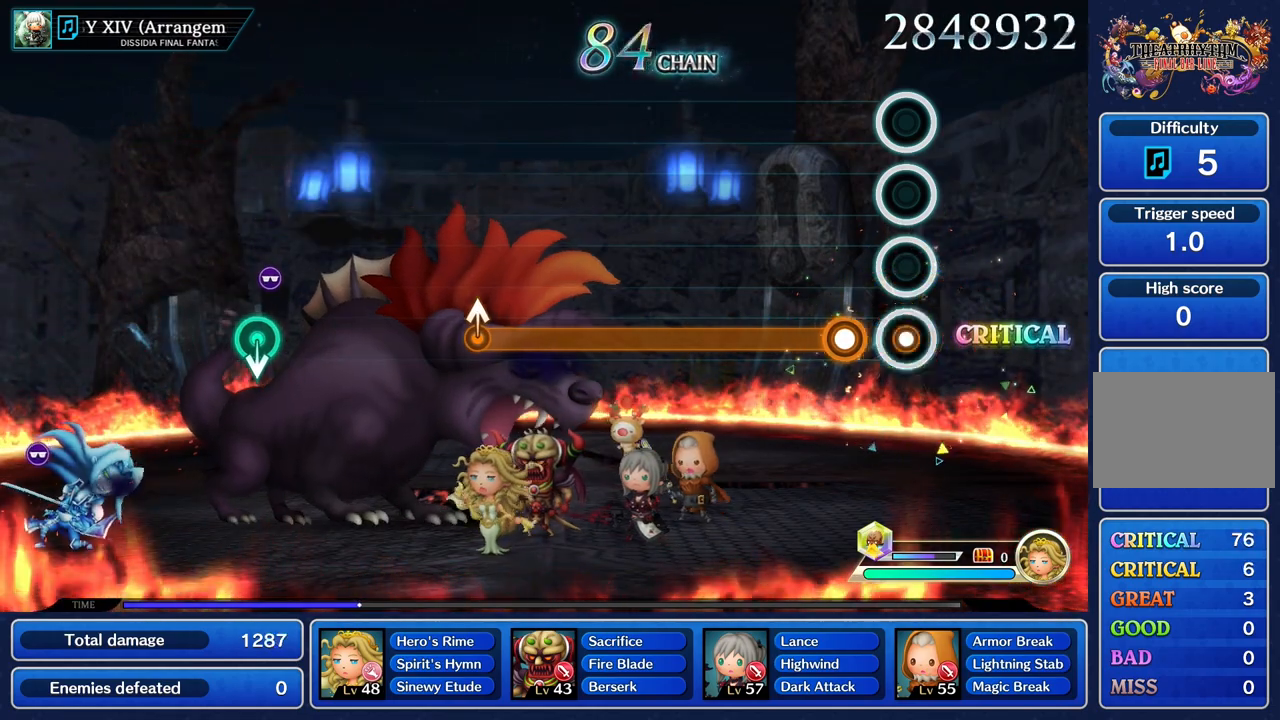
Gameplay with a controller (PlayStation layout); each line is a JSON object with the inputs held at the frame after it. "events" lists button and stick changes between this image and that frame as [ms after this image, input, new state], when the widget could be followed in between. Not read: CIRCLE L3 R2 R3 SQUARE.
{"buttons": ["R1"], "left_stick": "center", "right_stick": "center", "events": [[184, "R1", "down"]]}
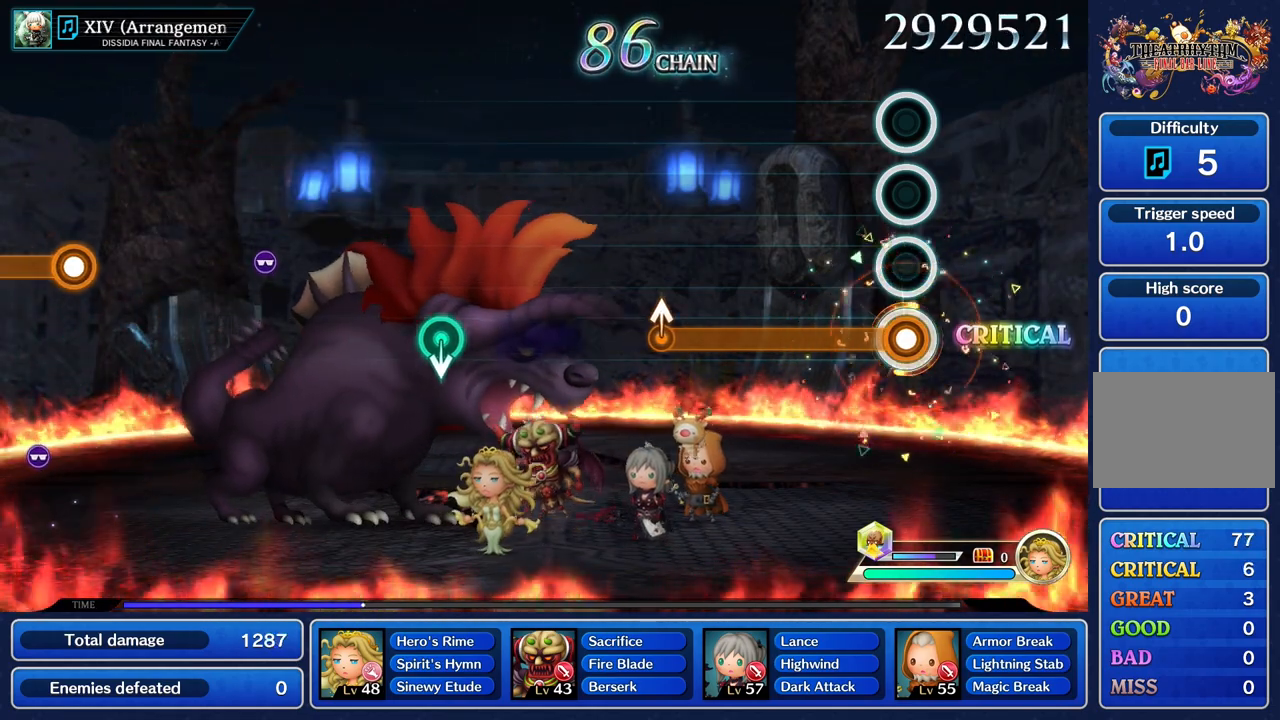
{"buttons": ["R1"], "left_stick": "center", "right_stick": "center", "events": []}
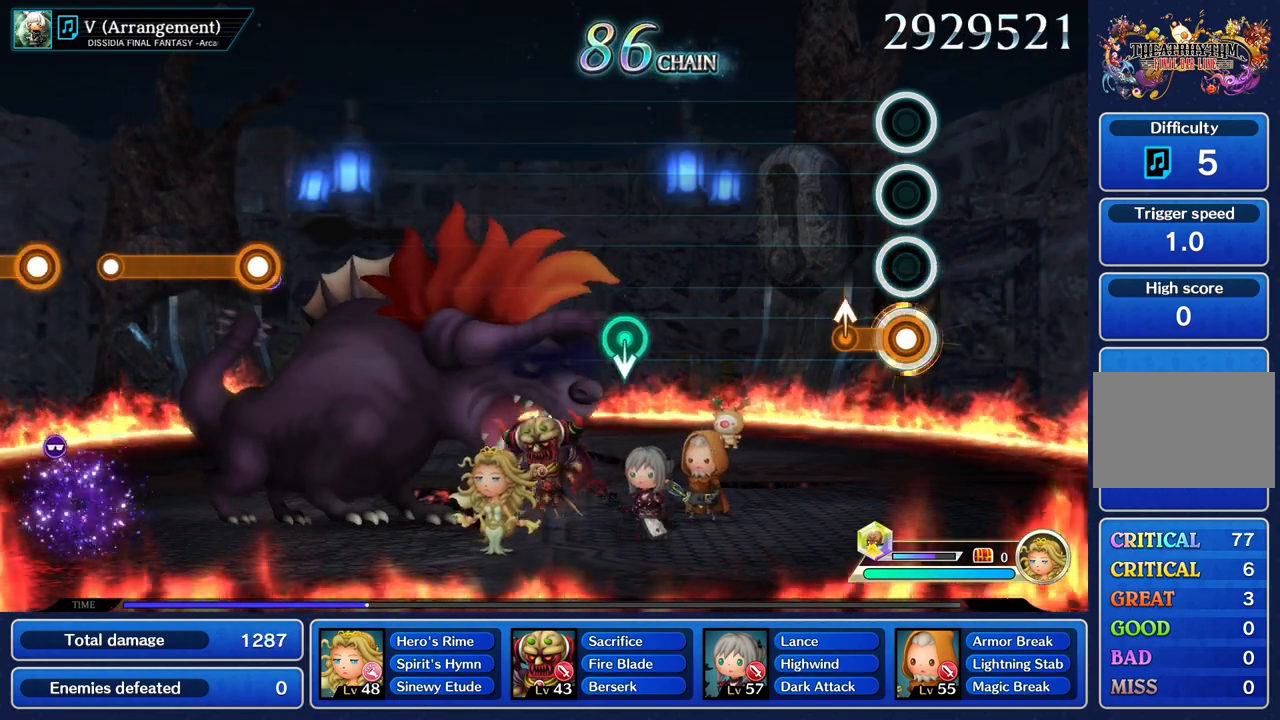
{"buttons": [], "left_stick": "center", "right_stick": "center", "events": [[184, "left_stick", "up"], [301, "left_stick", "center"], [401, "R1", "up"]]}
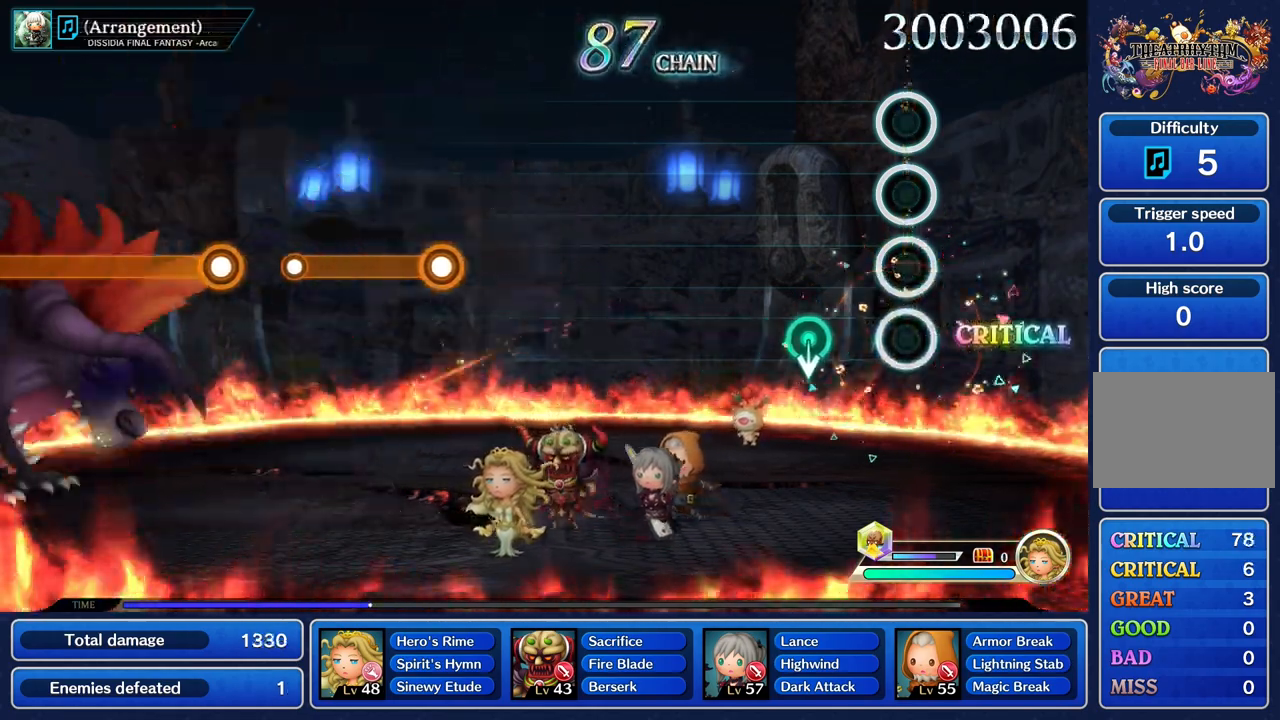
{"buttons": [], "left_stick": "center", "right_stick": "center"}
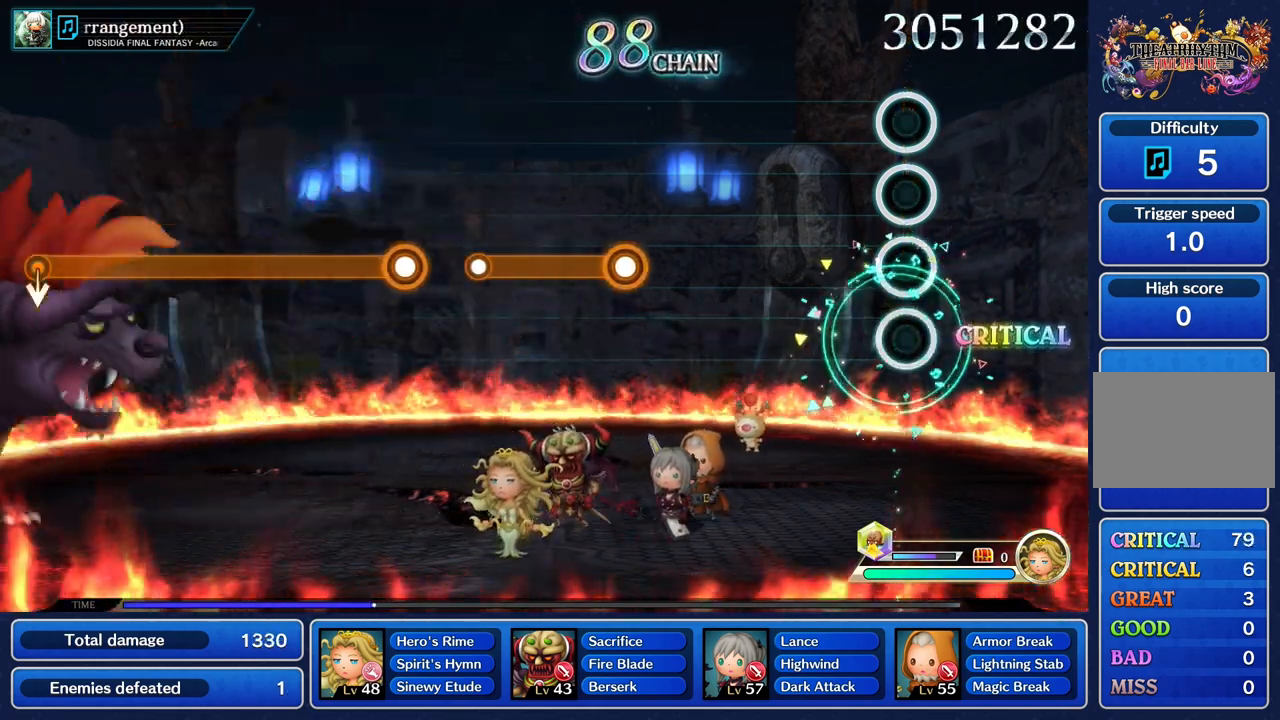
{"buttons": [], "left_stick": "center", "right_stick": "center", "events": []}
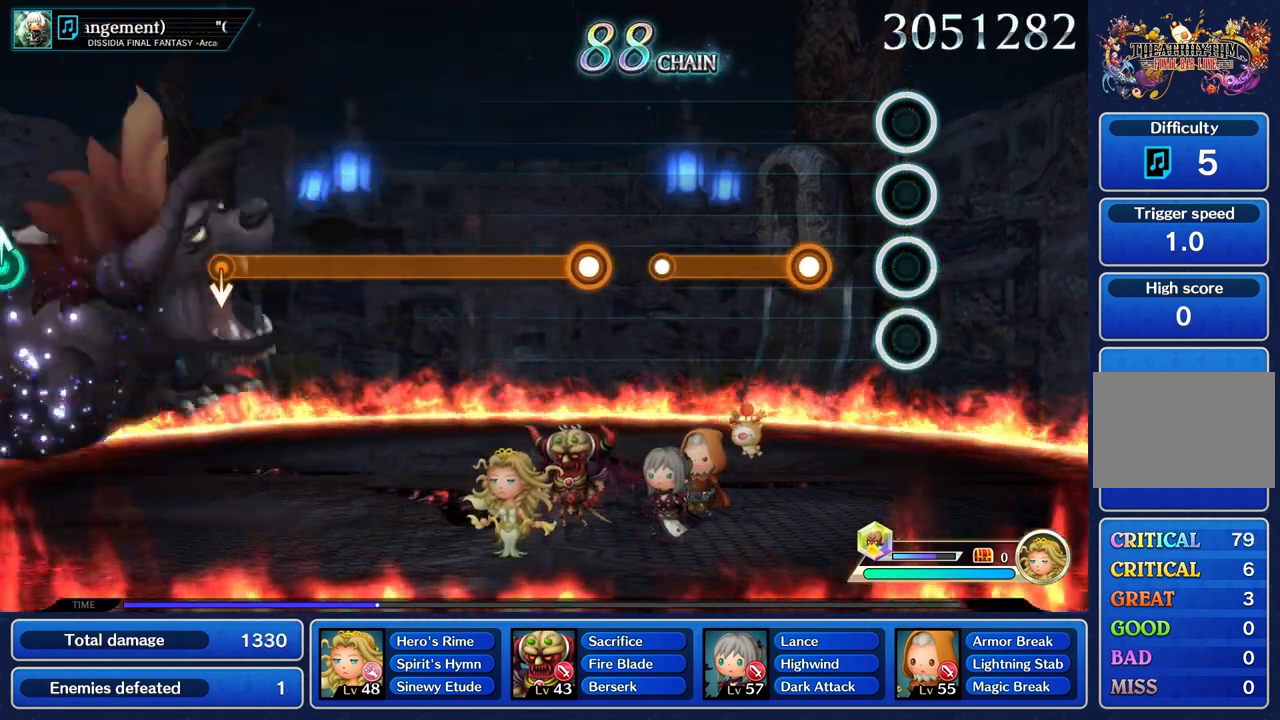
{"buttons": ["R1"], "left_stick": "center", "right_stick": "center", "events": [[267, "R1", "down"]]}
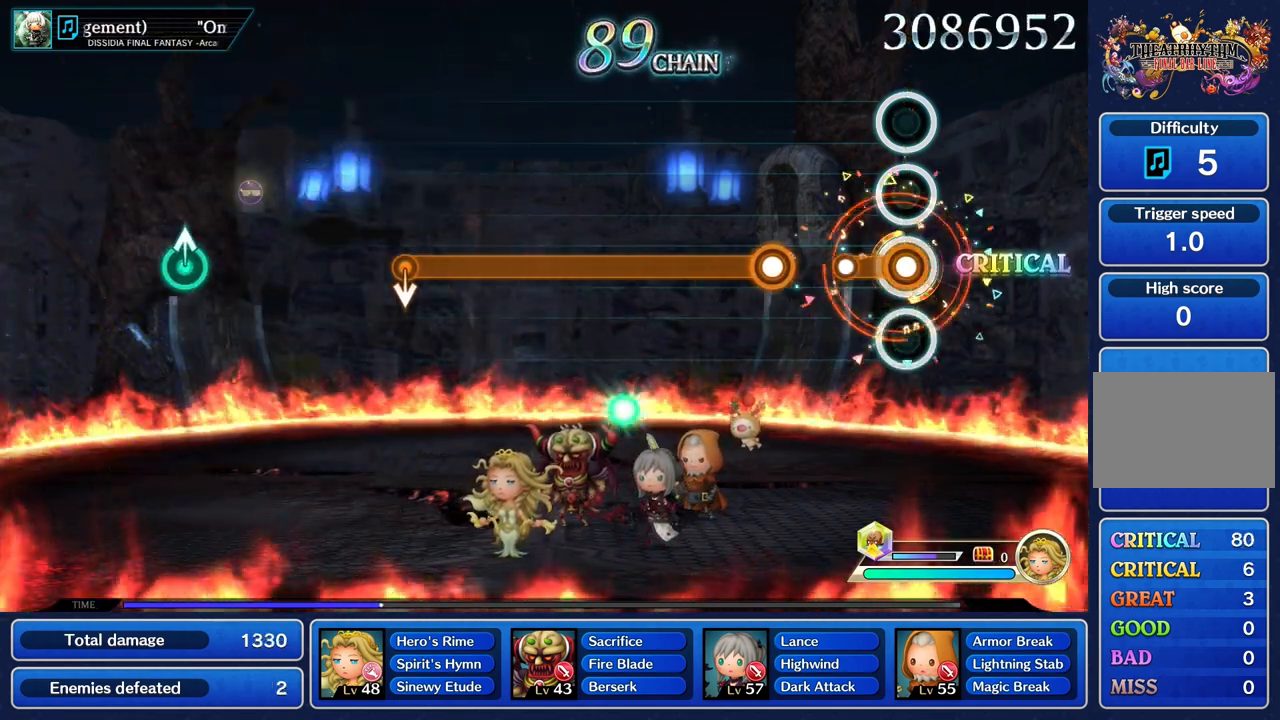
{"buttons": ["R1"], "left_stick": "center", "right_stick": "center", "events": [[217, "R1", "up"], [367, "R1", "down"]]}
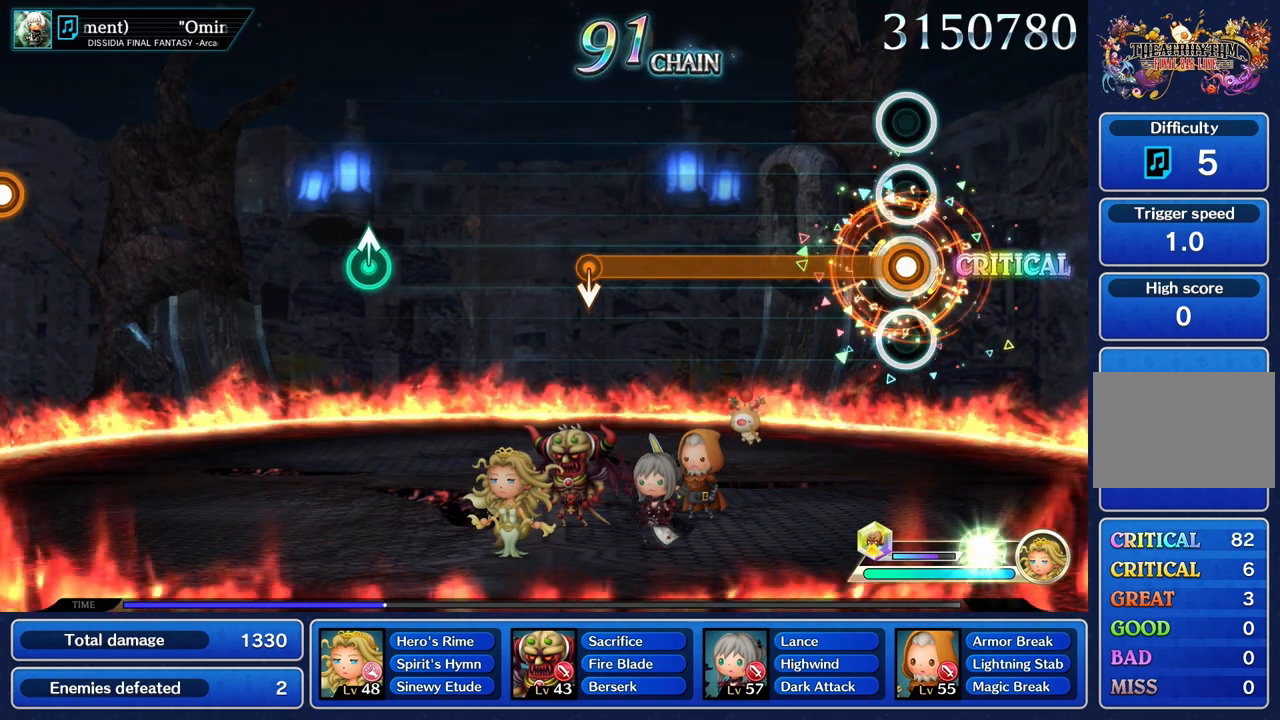
{"buttons": ["R1"], "left_stick": "center", "right_stick": "center", "events": []}